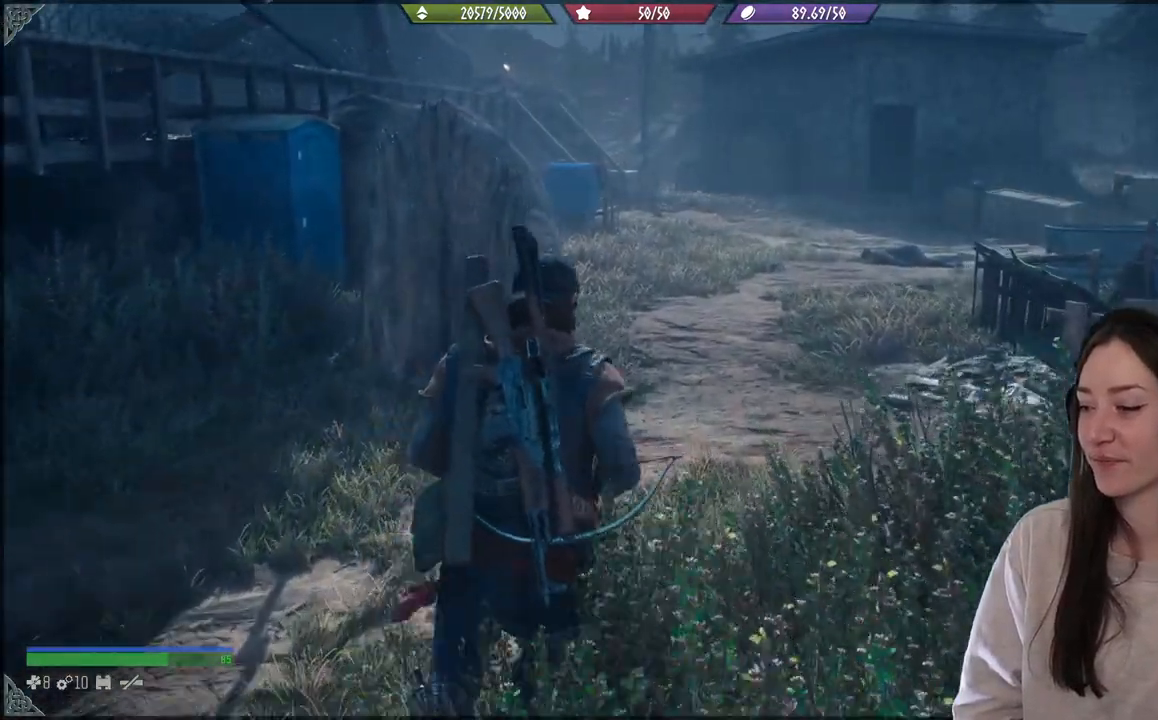
Gameplay with a controller (Xbox layout); each line is a JSON object with the inputs held at the frame after it. "events" lists button and stick changes between this image and that frame as [ms after this image, input, new state], when the widget could be followed in between. Not read: L3.
{"buttons": [], "left_stick": "up", "right_stick": "center"}
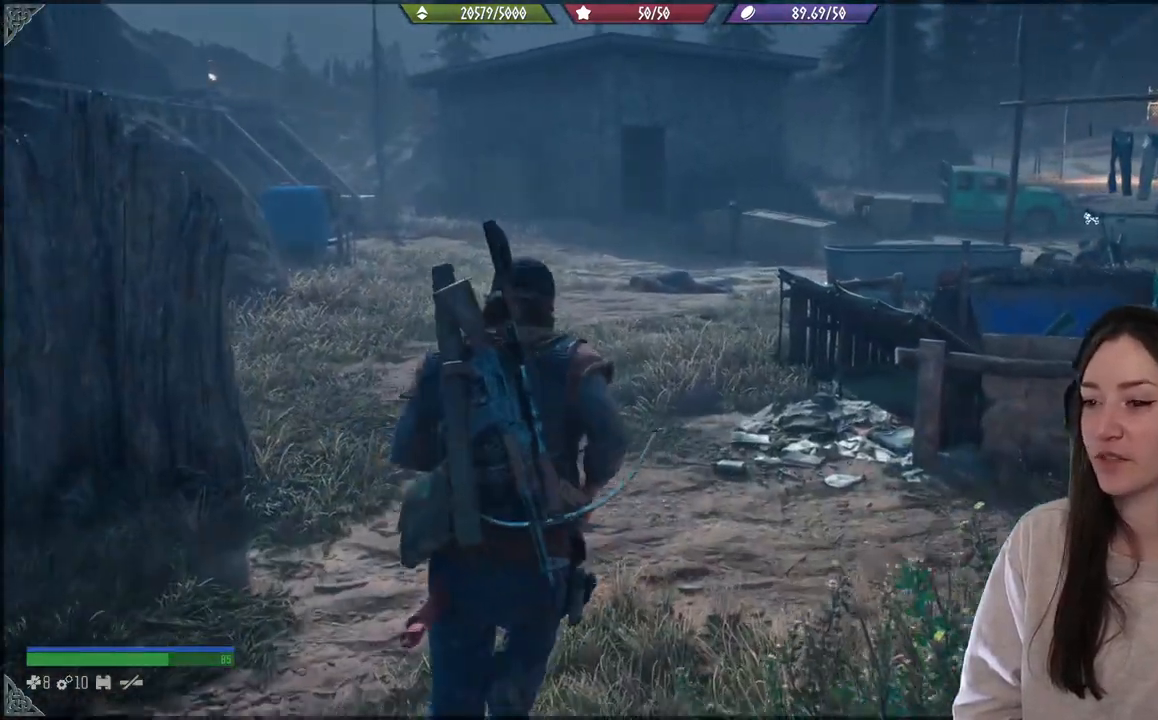
{"buttons": [], "left_stick": "up", "right_stick": "right", "events": [[433, "right_stick", "right"]]}
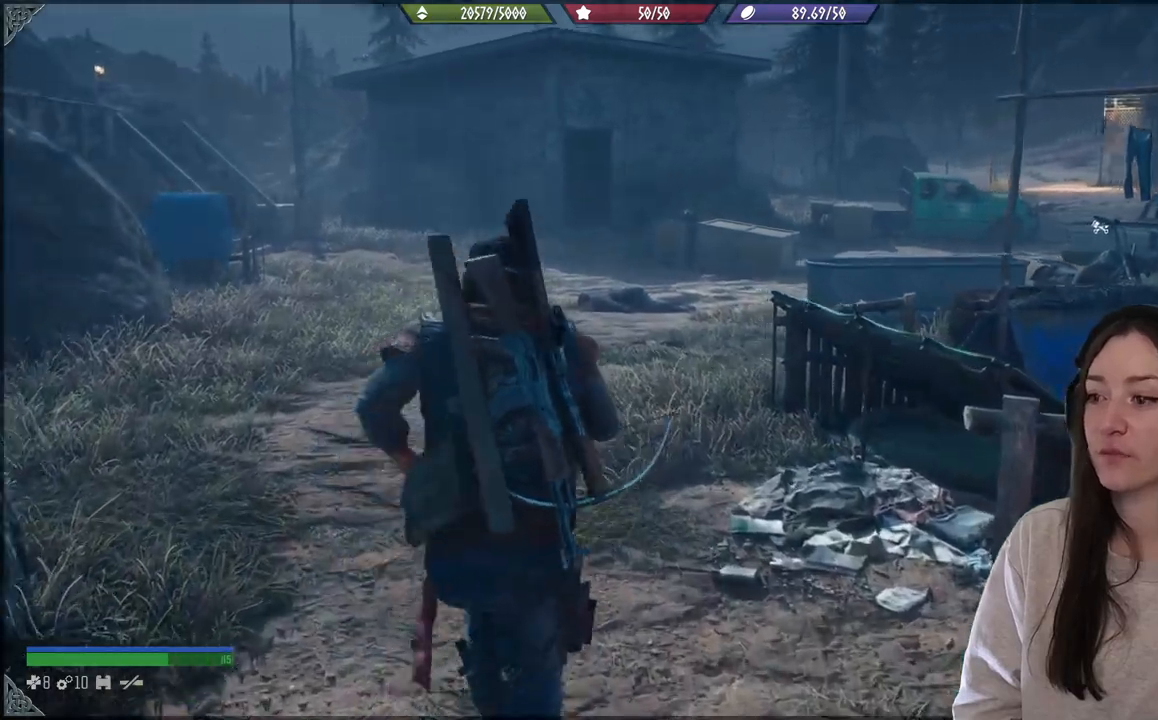
{"buttons": [], "left_stick": "up", "right_stick": "center", "events": [[250, "right_stick", "center"]]}
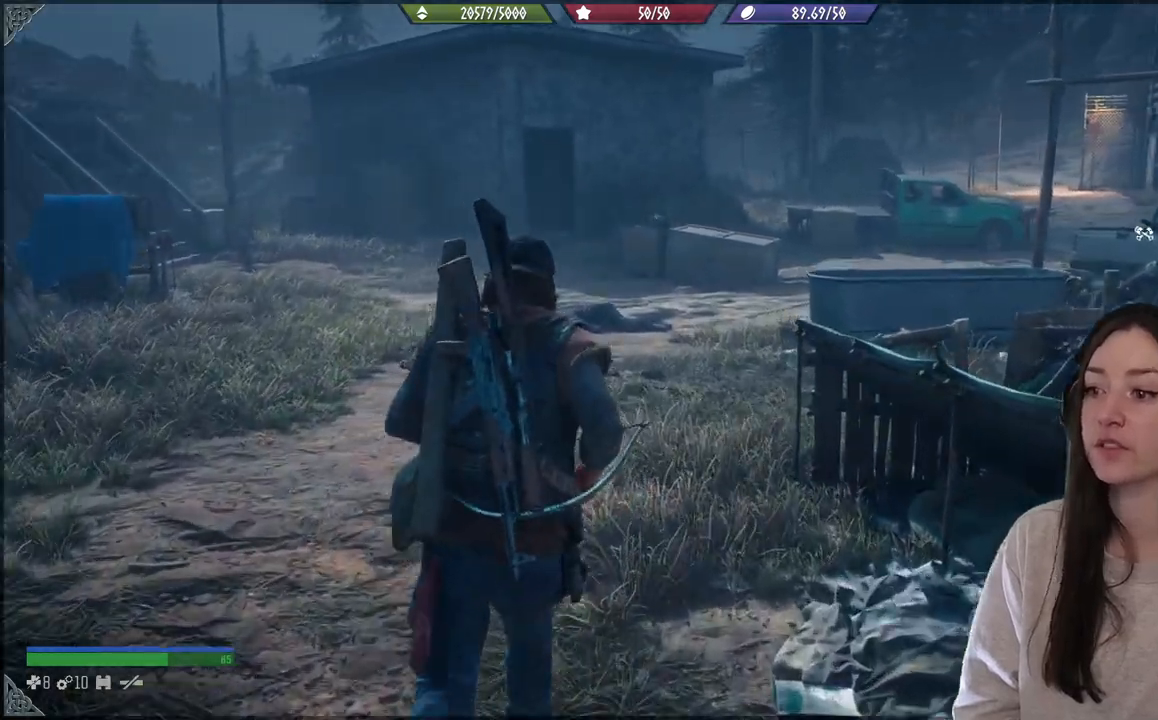
{"buttons": [], "left_stick": "up", "right_stick": "center", "events": []}
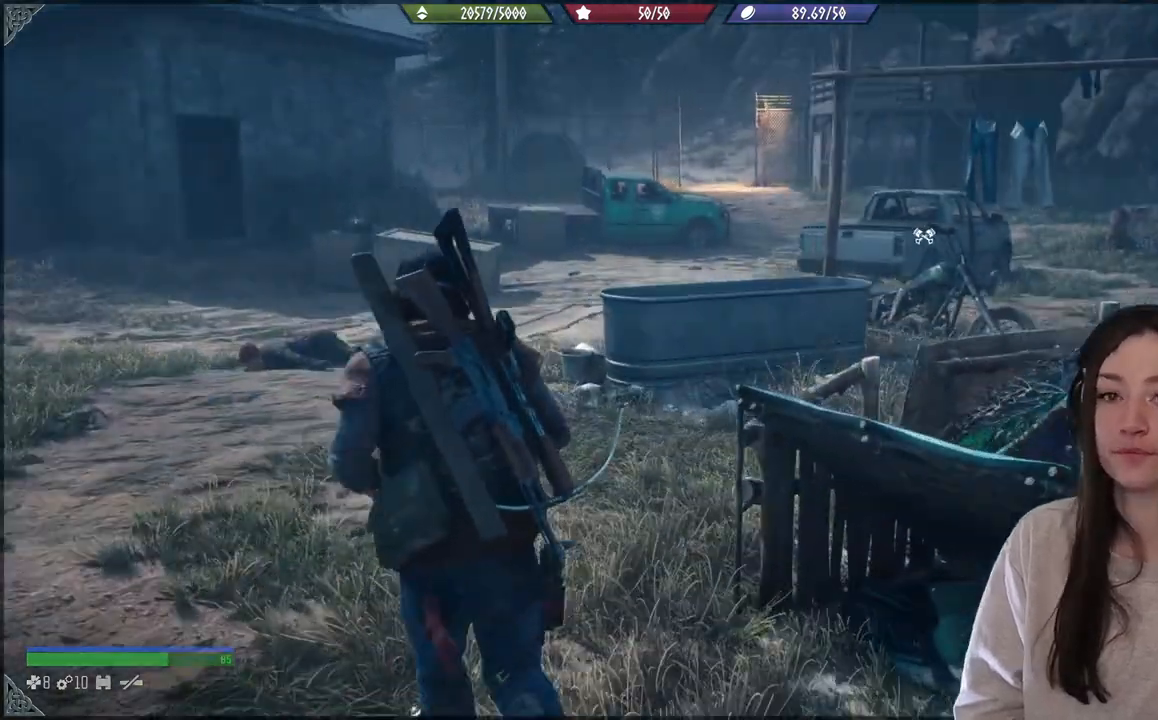
{"buttons": [], "left_stick": "up", "right_stick": "down-right", "events": [[367, "right_stick", "down-right"]]}
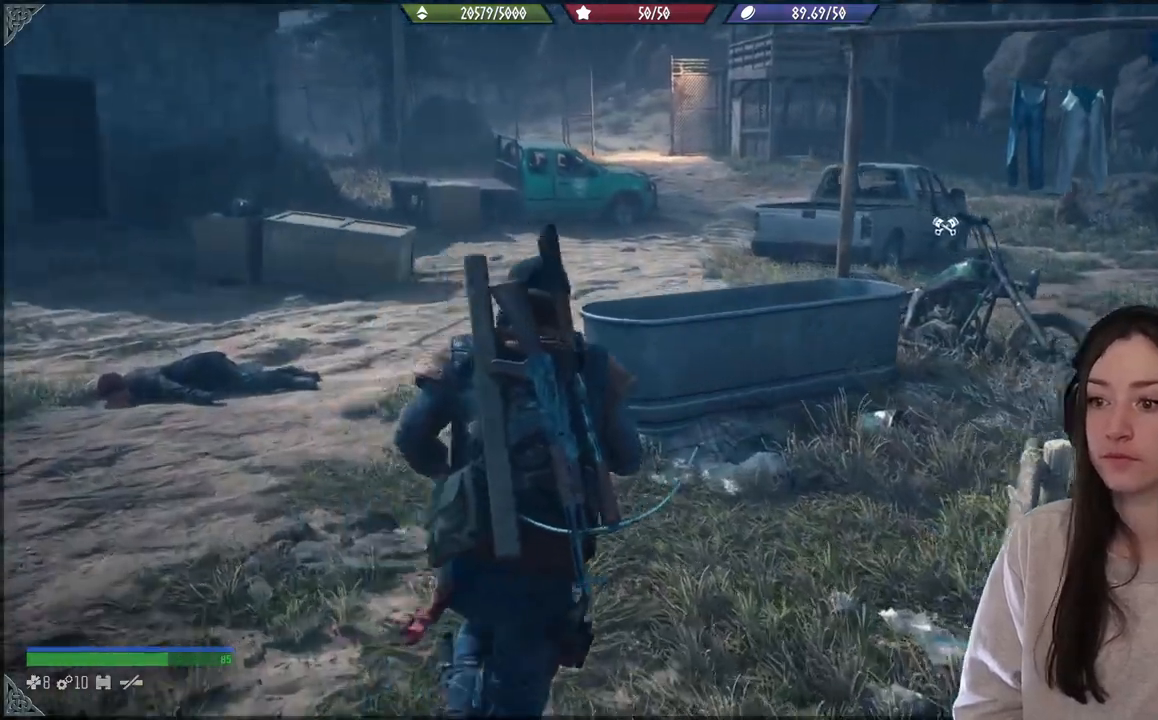
{"buttons": [], "left_stick": "up", "right_stick": "center", "events": [[100, "right_stick", "center"]]}
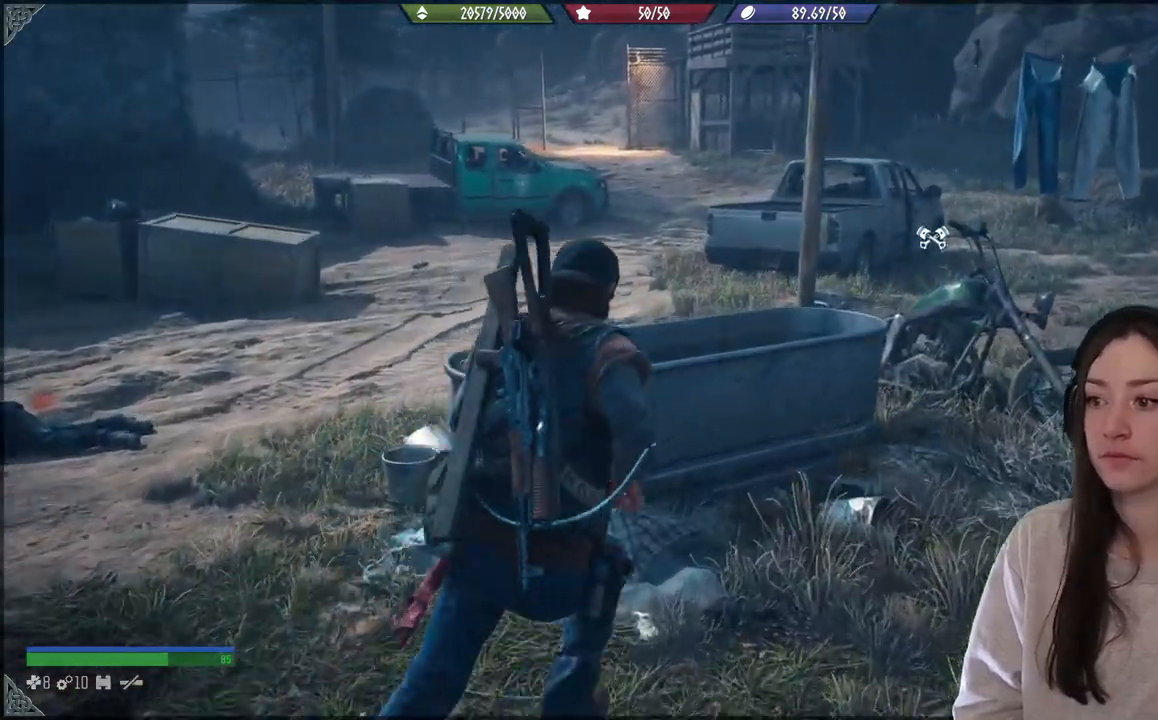
{"buttons": [], "left_stick": "up-right", "right_stick": "left", "events": [[117, "left_stick", "up-right"], [250, "right_stick", "left"]]}
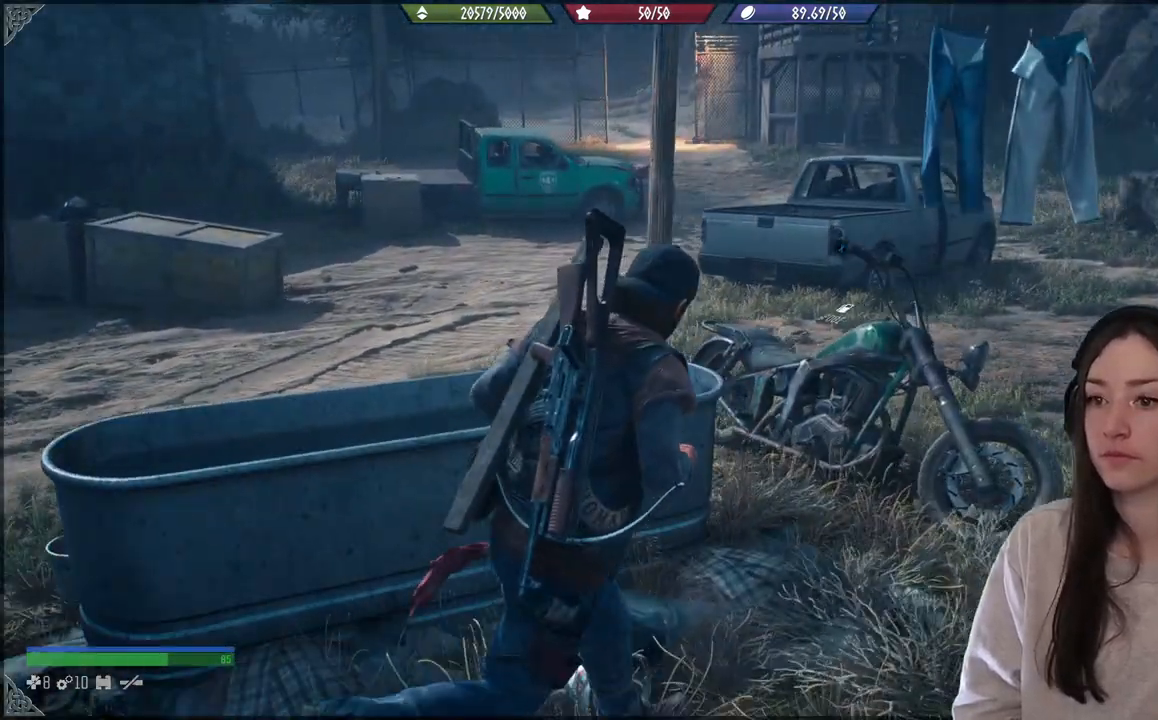
{"buttons": [], "left_stick": "right", "right_stick": "left", "events": [[233, "left_stick", "center"], [317, "left_stick", "right"]]}
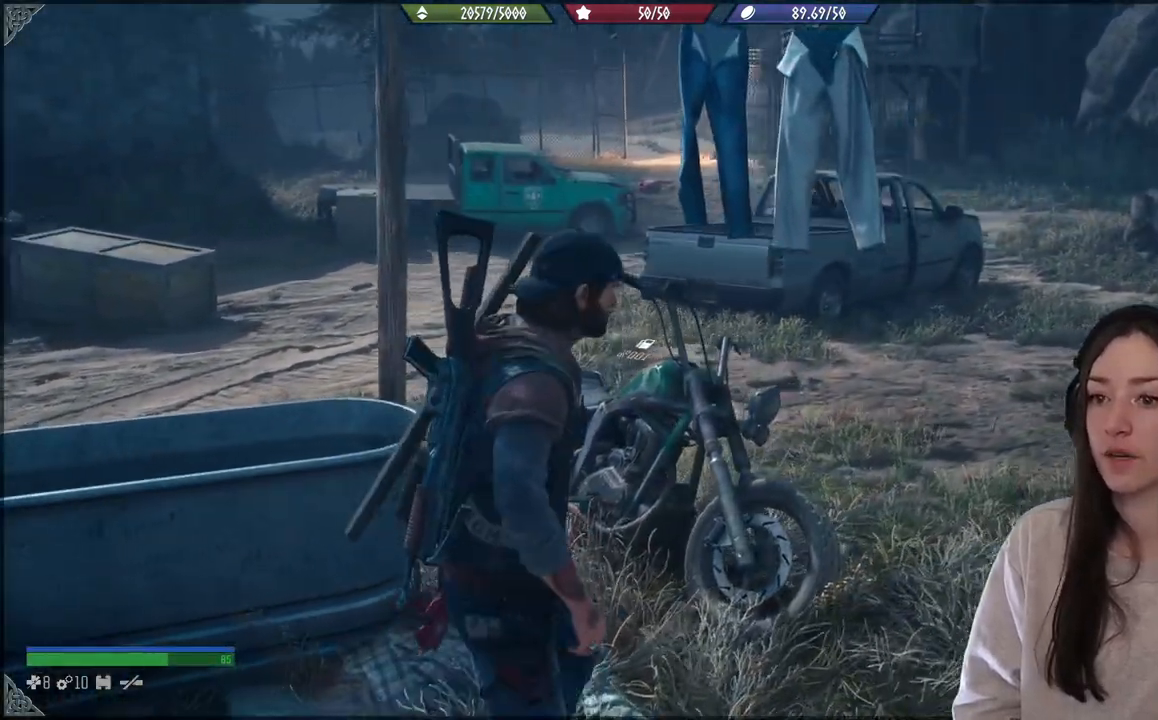
{"buttons": [], "left_stick": "up-right", "right_stick": "down-left", "events": [[167, "left_stick", "up-right"], [167, "right_stick", "center"], [383, "right_stick", "down-left"]]}
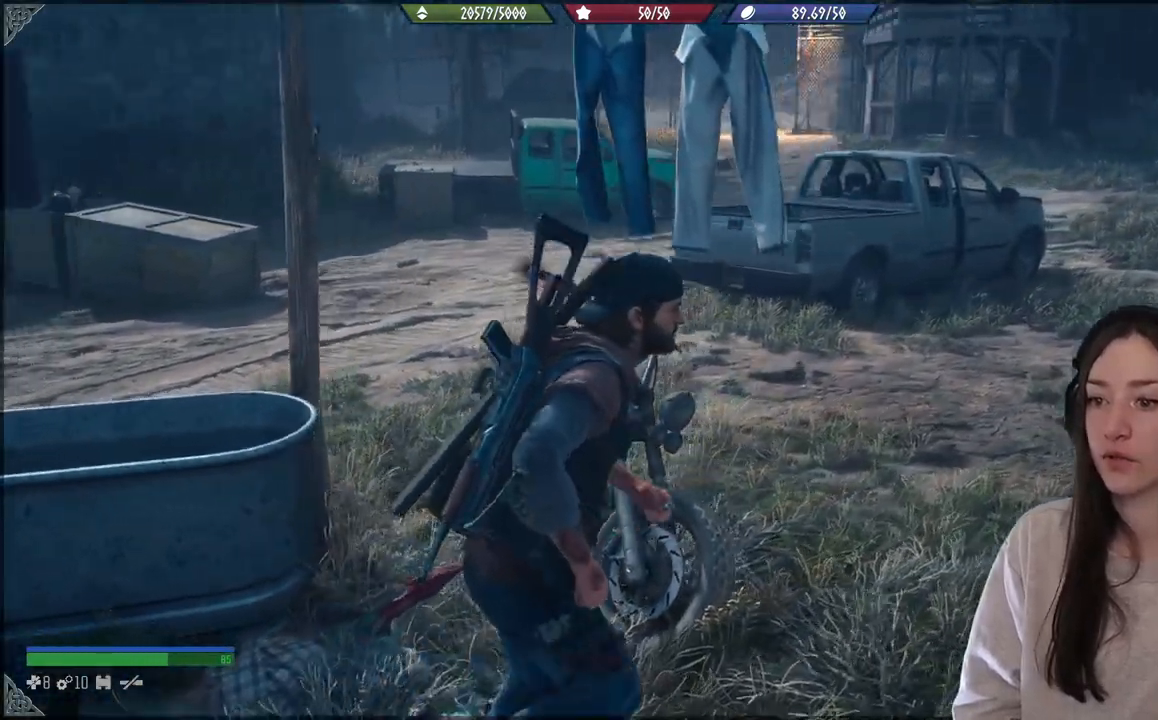
{"buttons": [], "left_stick": "up", "right_stick": "center", "events": [[150, "right_stick", "center"], [400, "left_stick", "up"]]}
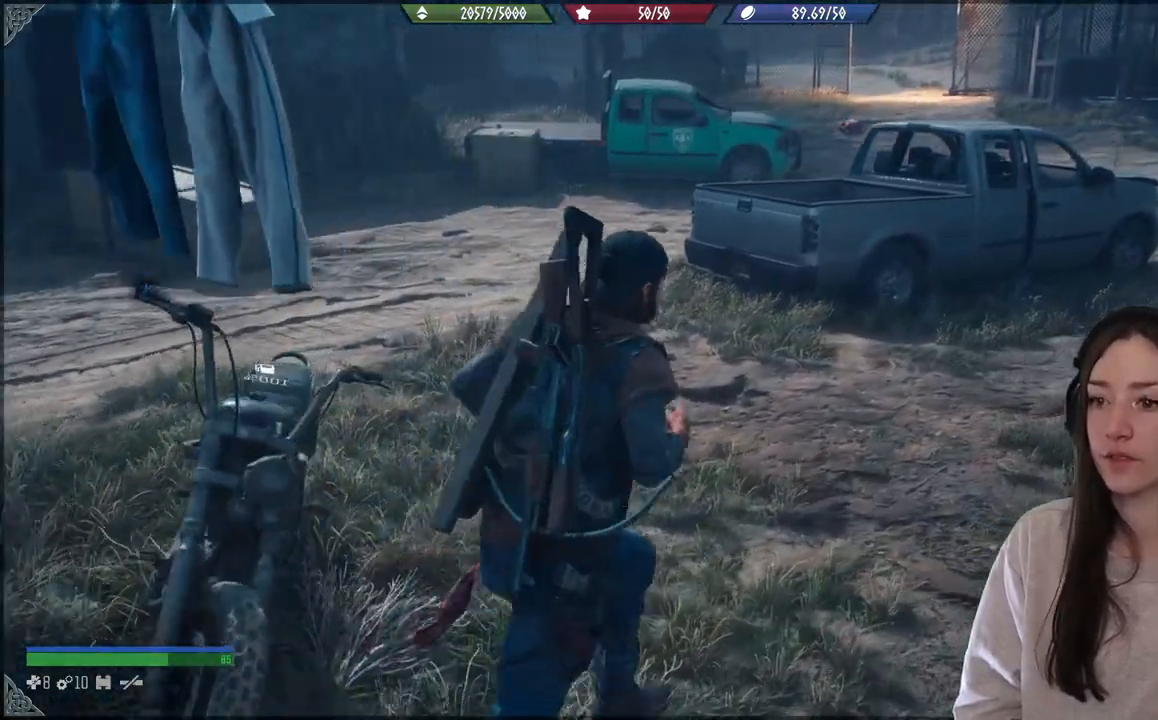
{"buttons": [], "left_stick": "up", "right_stick": "left", "events": [[17, "X", "down"], [100, "X", "up"], [317, "right_stick", "left"]]}
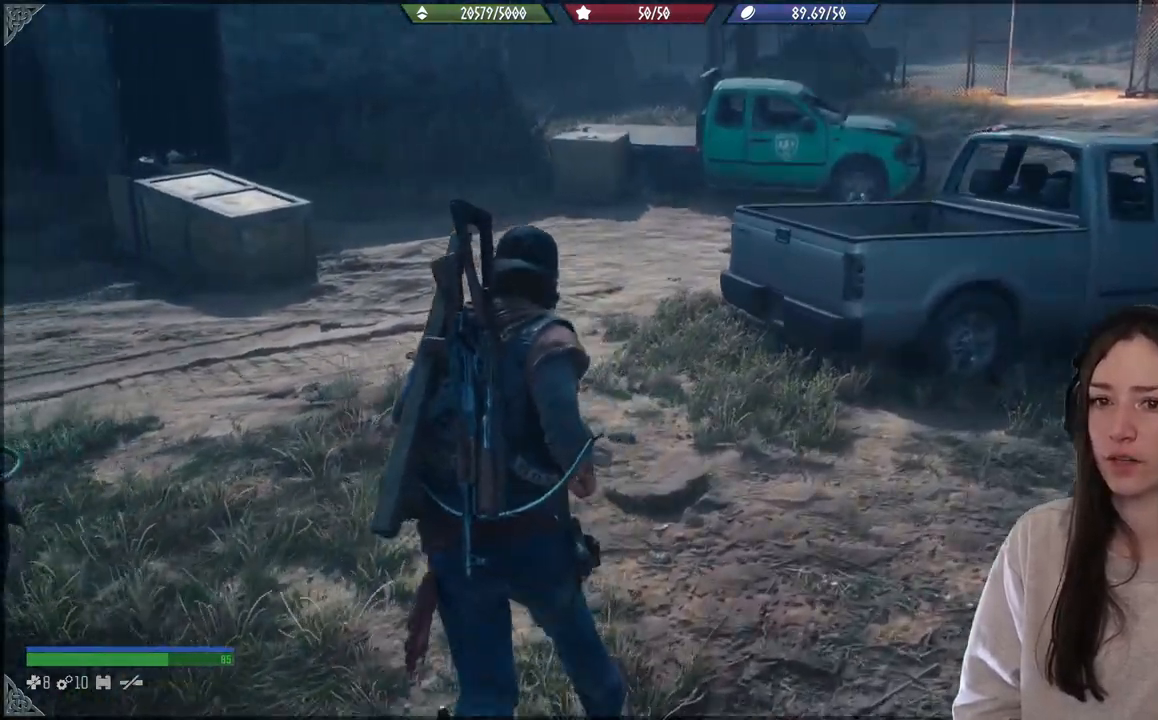
{"buttons": [], "left_stick": "center", "right_stick": "left", "events": [[450, "left_stick", "center"]]}
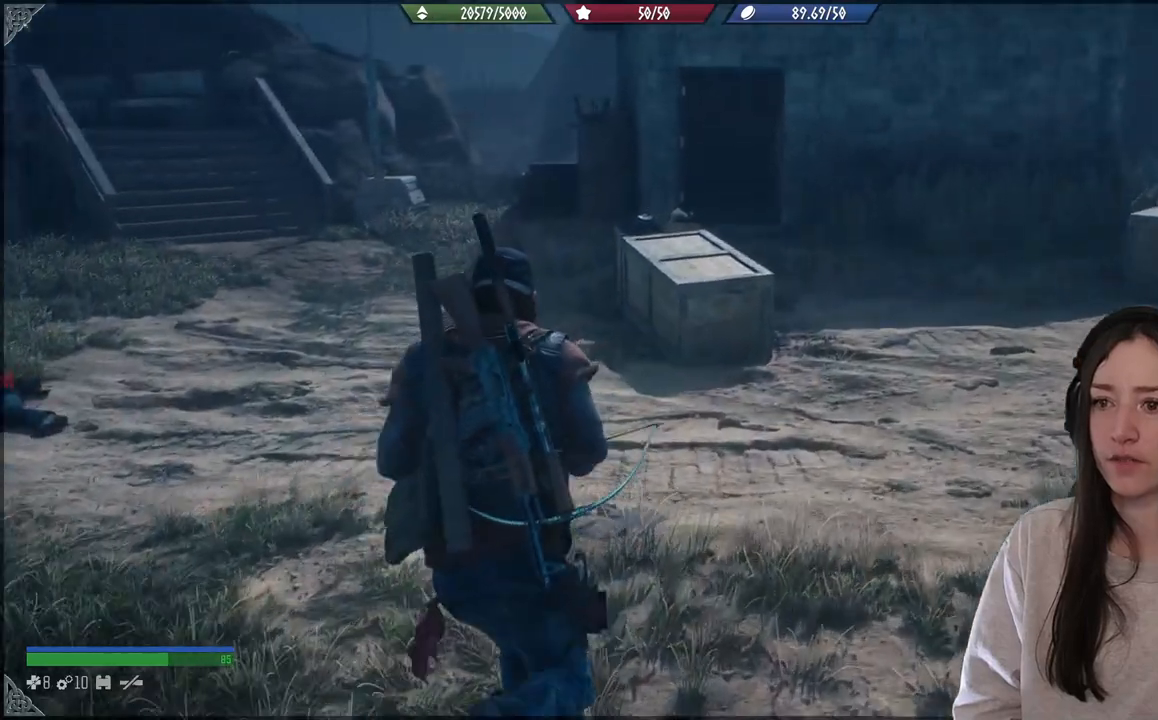
{"buttons": [], "left_stick": "center", "right_stick": "center", "events": [[383, "right_stick", "center"]]}
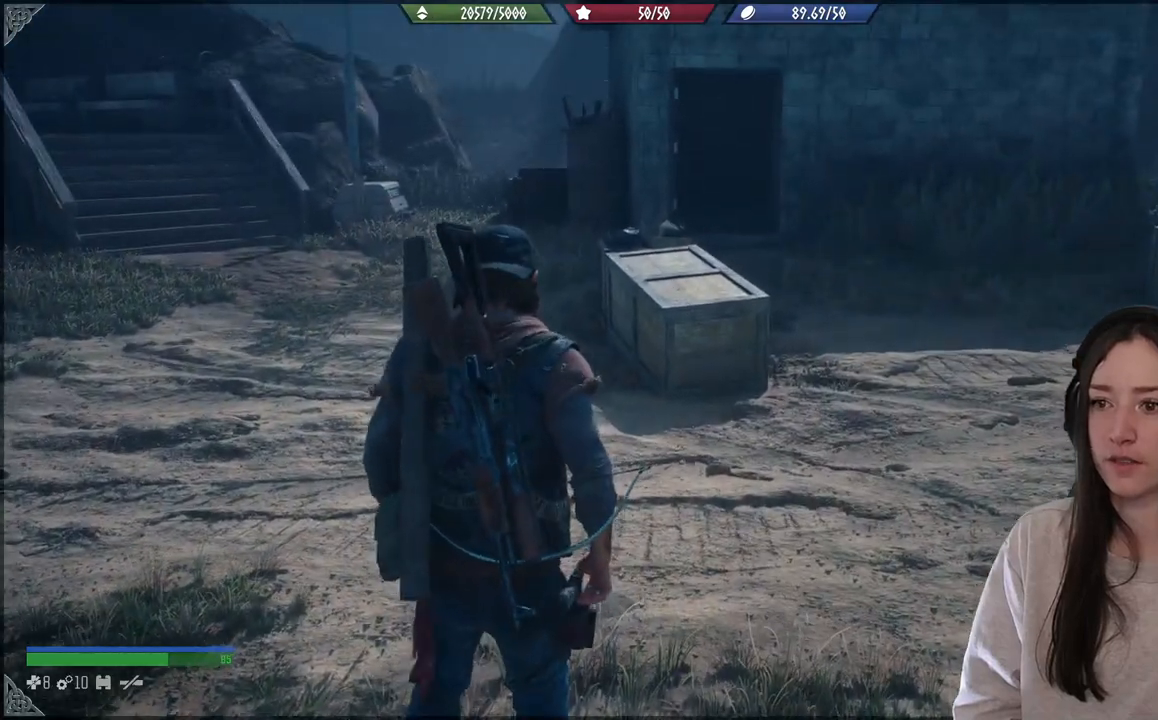
{"buttons": ["R1"], "left_stick": "up", "right_stick": "center", "events": [[33, "left_stick", "up"], [67, "right_stick", "down"], [200, "right_stick", "center"], [217, "R1", "down"]]}
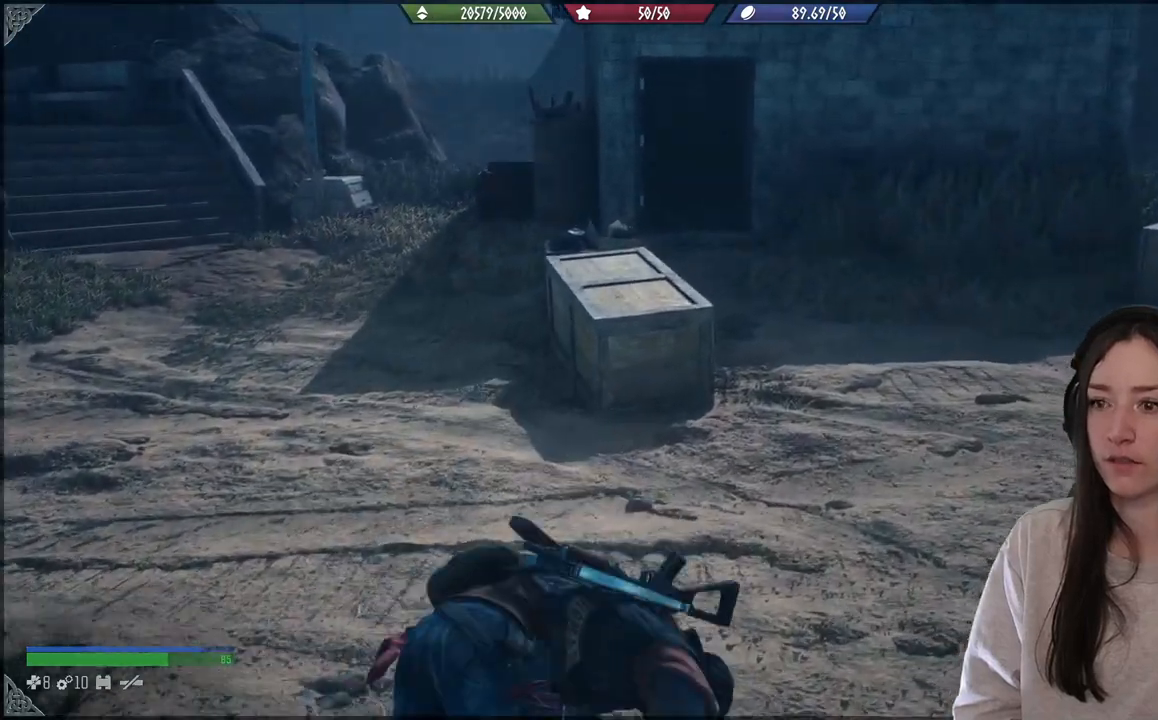
{"buttons": ["R1"], "left_stick": "up", "right_stick": "center", "events": []}
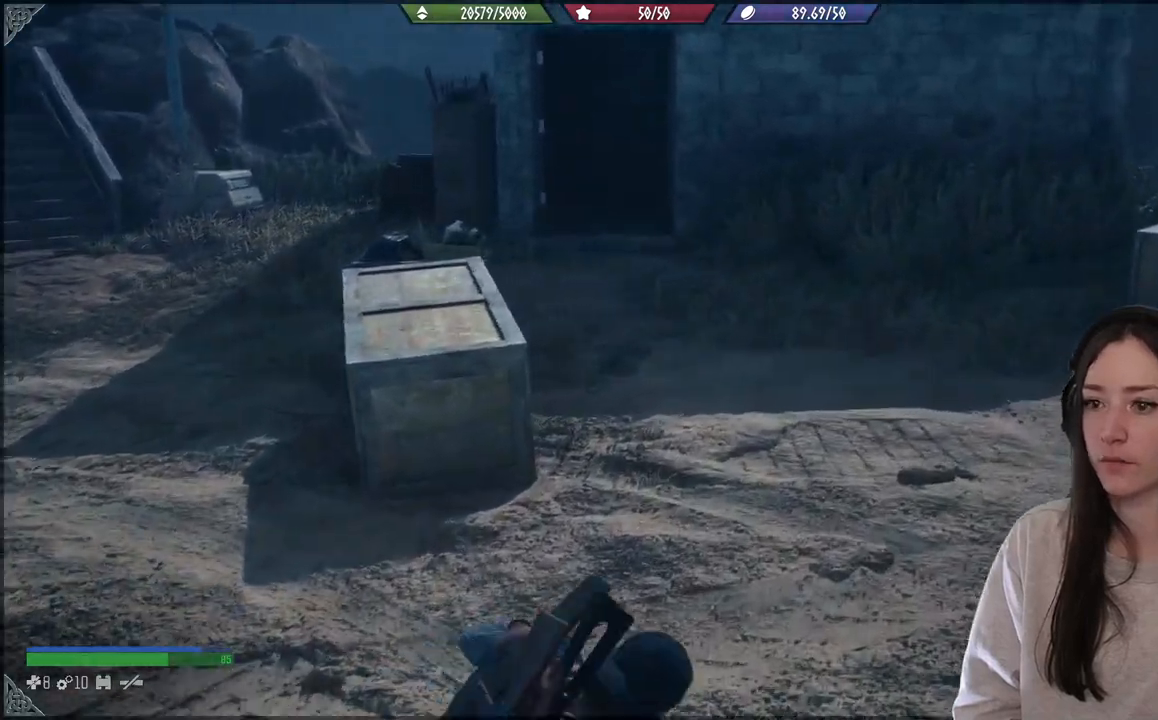
{"buttons": [], "left_stick": "up", "right_stick": "left", "events": [[200, "R1", "up"], [450, "right_stick", "left"]]}
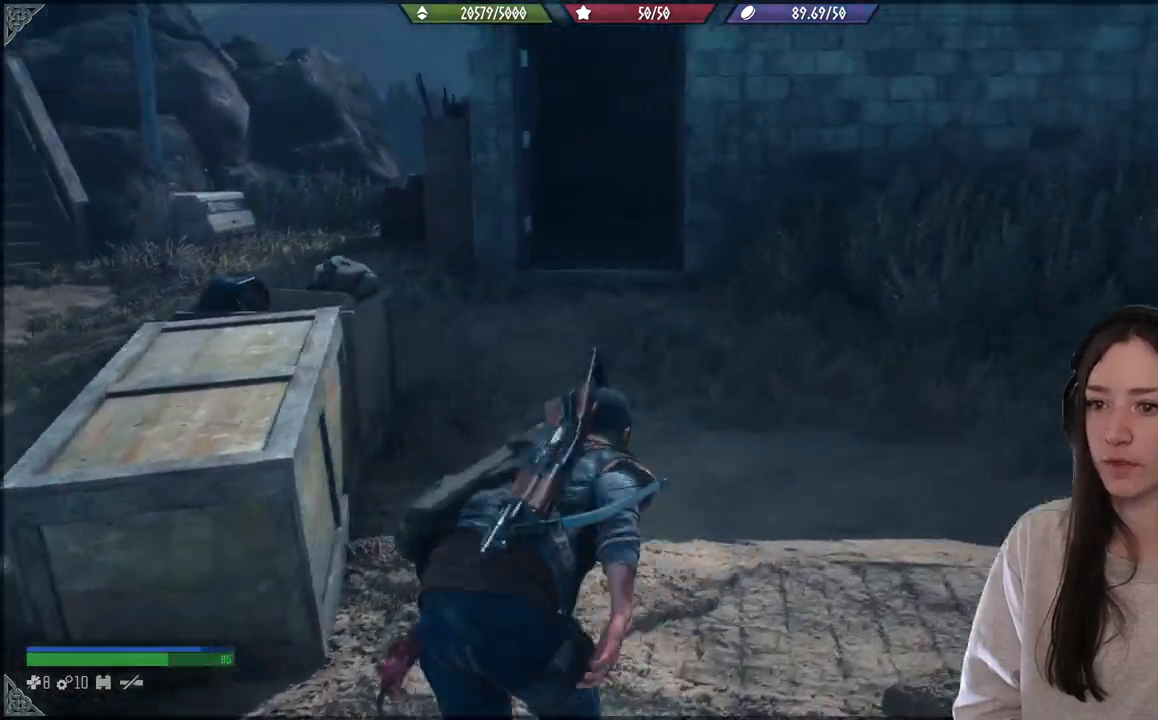
{"buttons": [], "left_stick": "up", "right_stick": "center", "events": [[150, "right_stick", "center"]]}
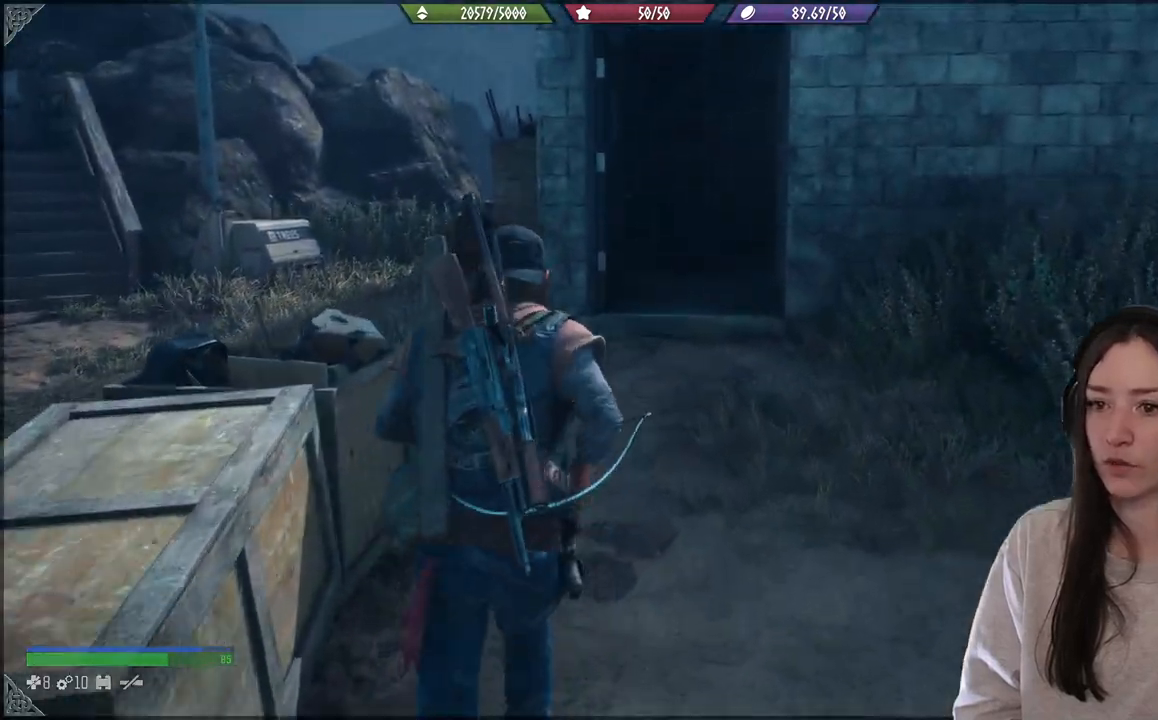
{"buttons": [], "left_stick": "up", "right_stick": "center", "events": []}
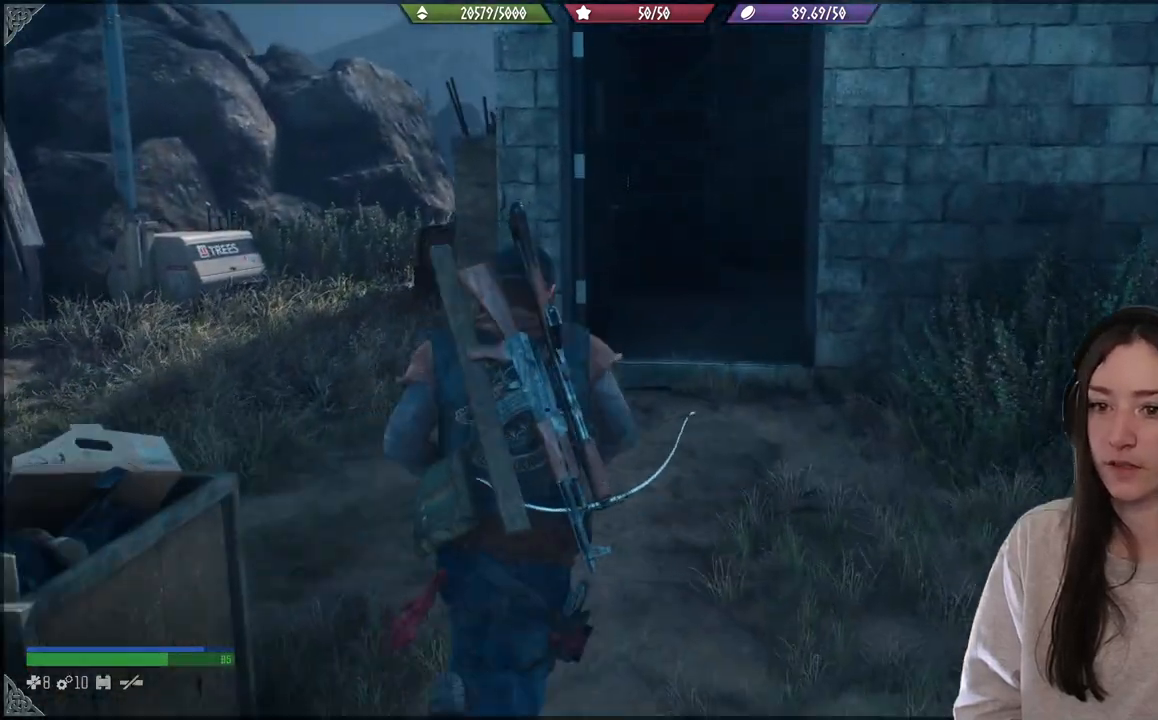
{"buttons": [], "left_stick": "up", "right_stick": "right", "events": [[400, "right_stick", "right"]]}
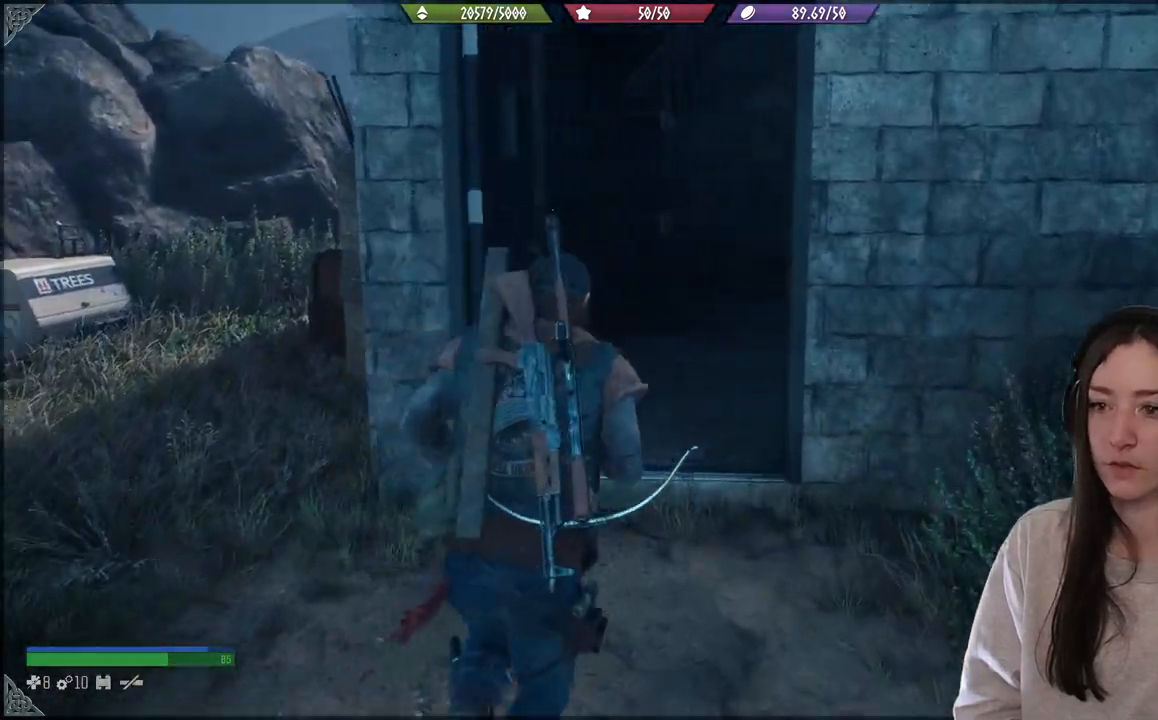
{"buttons": [], "left_stick": "up", "right_stick": "right", "events": []}
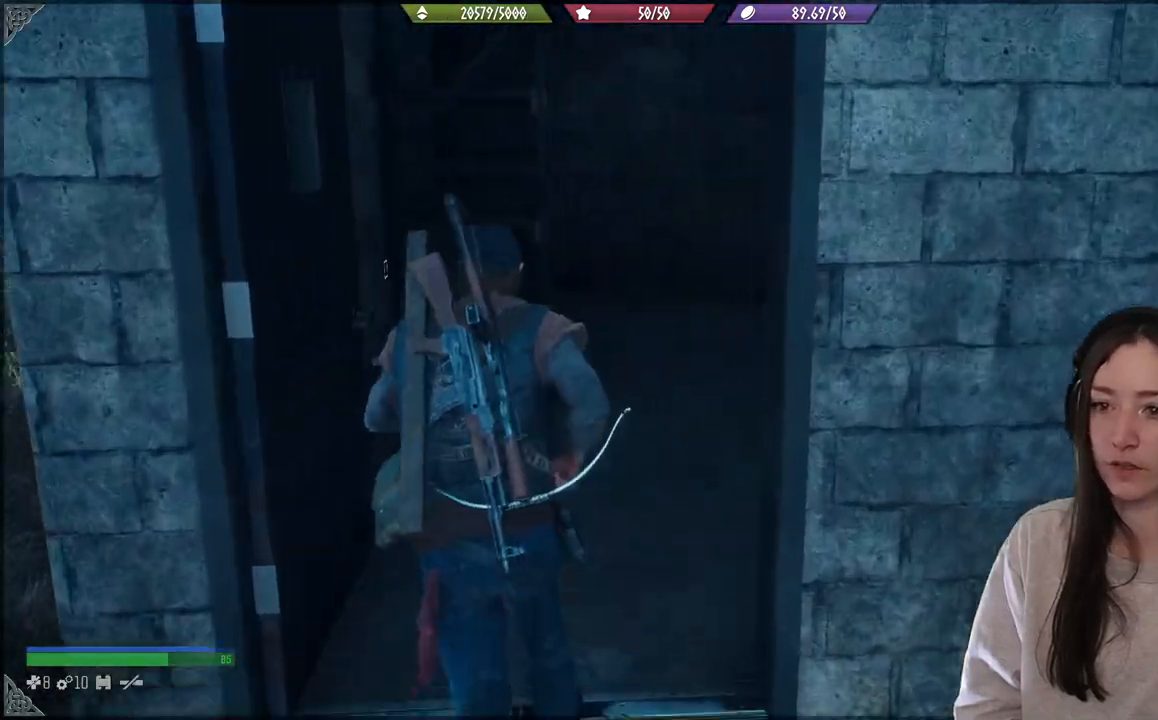
{"buttons": [], "left_stick": "center", "right_stick": "left", "events": [[317, "left_stick", "center"], [417, "right_stick", "left"]]}
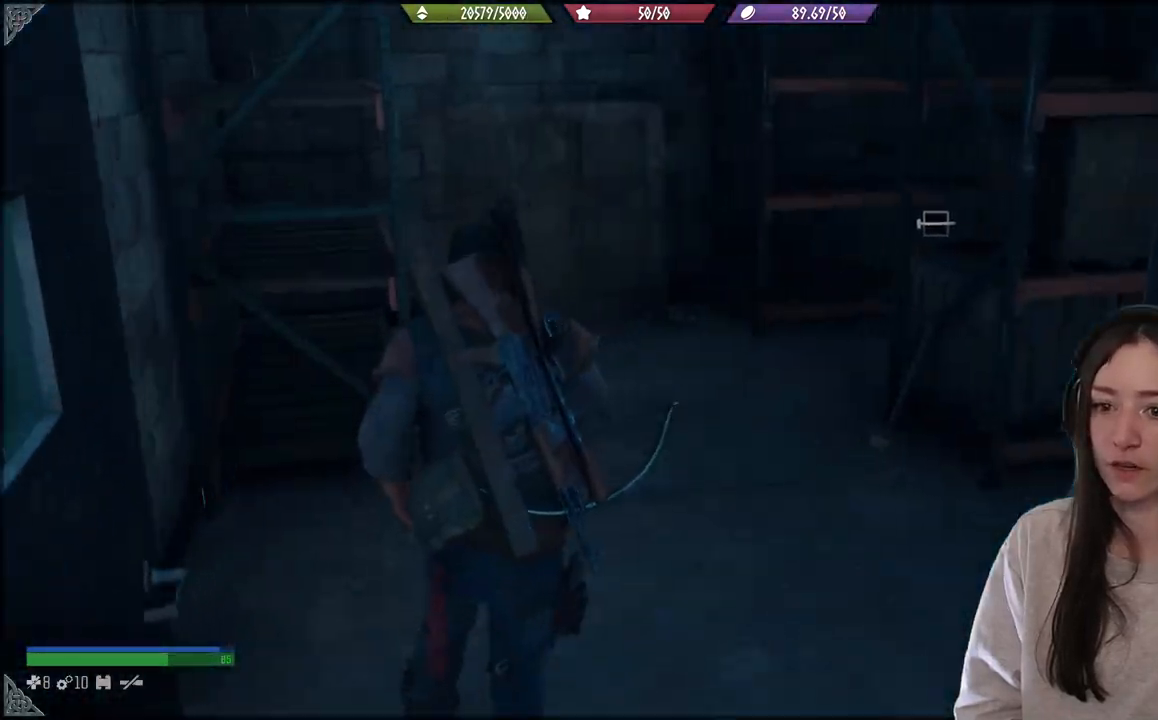
{"buttons": [], "left_stick": "up-right", "right_stick": "right", "events": [[150, "left_stick", "left"], [217, "left_stick", "up-right"], [217, "right_stick", "right"]]}
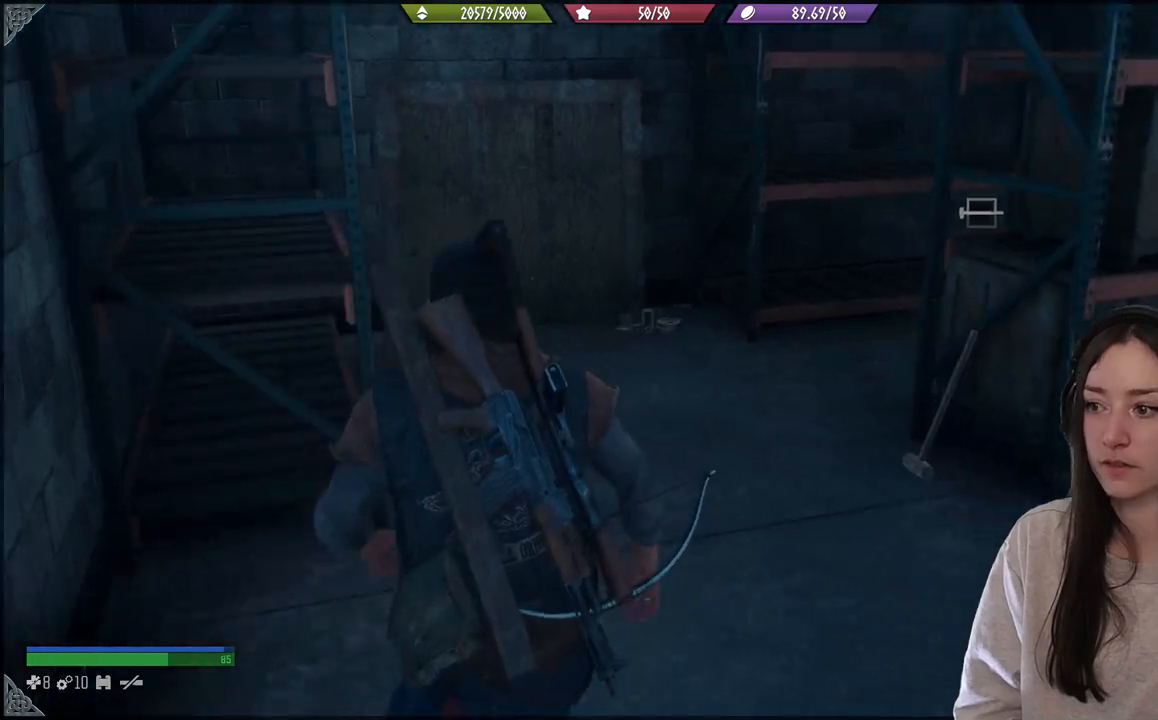
{"buttons": [], "left_stick": "up-right", "right_stick": "right", "events": []}
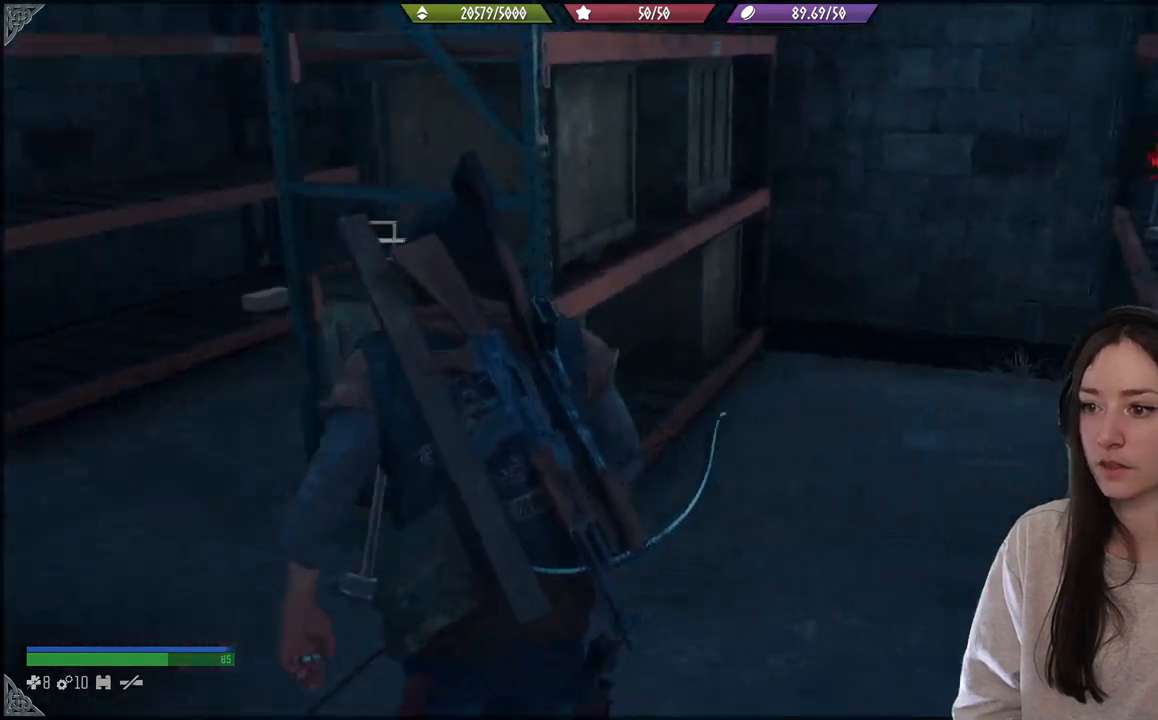
{"buttons": [], "left_stick": "center", "right_stick": "right", "events": [[267, "left_stick", "up"], [500, "left_stick", "center"]]}
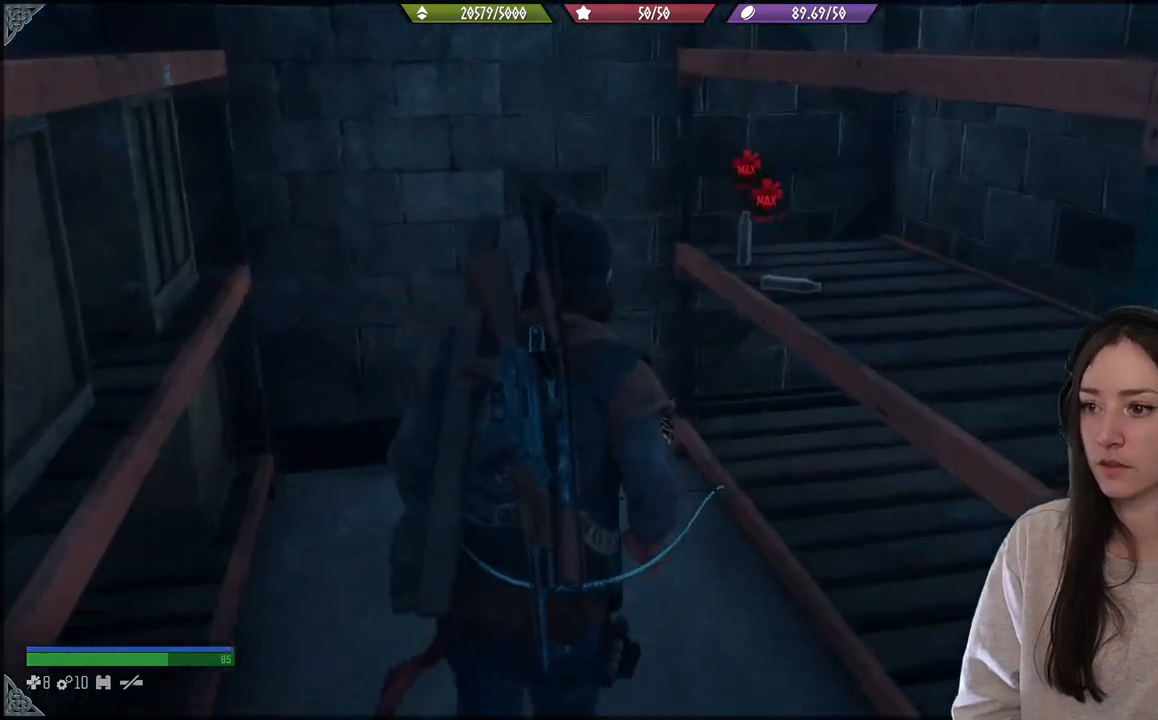
{"buttons": [], "left_stick": "down-left", "right_stick": "left", "events": [[17, "right_stick", "center"], [167, "right_stick", "left"], [333, "left_stick", "left"], [400, "left_stick", "down-left"]]}
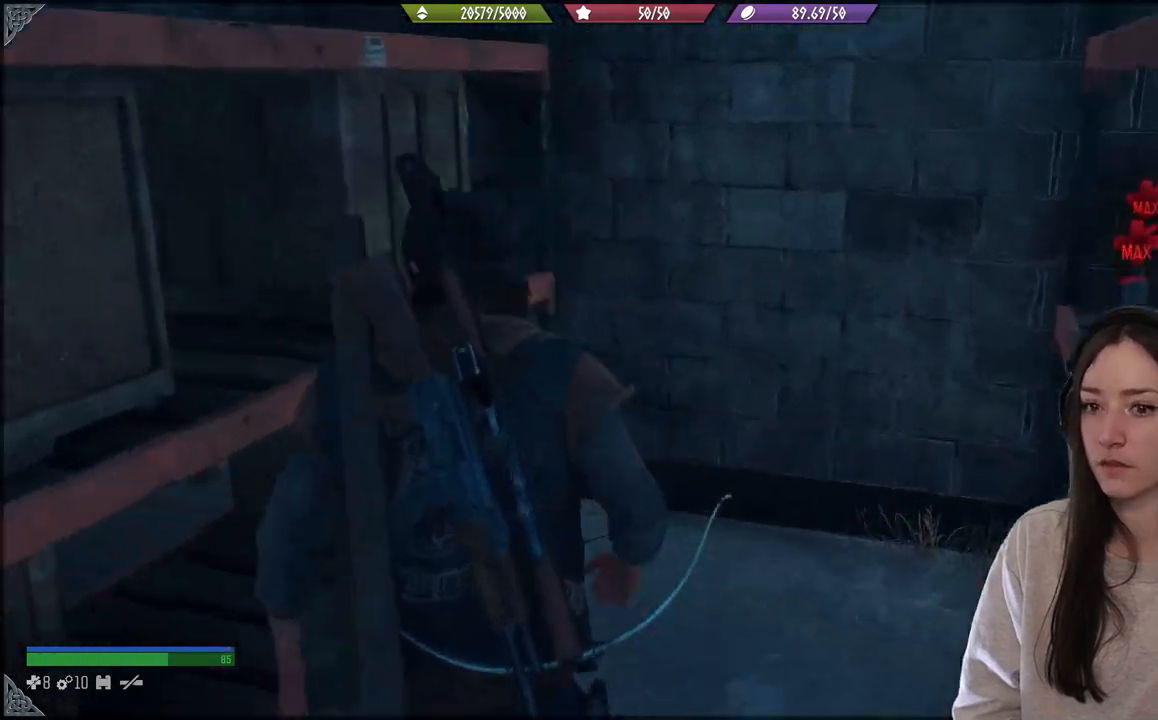
{"buttons": [], "left_stick": "down-left", "right_stick": "right", "events": [[83, "right_stick", "up-left"], [217, "right_stick", "center"], [317, "right_stick", "right"]]}
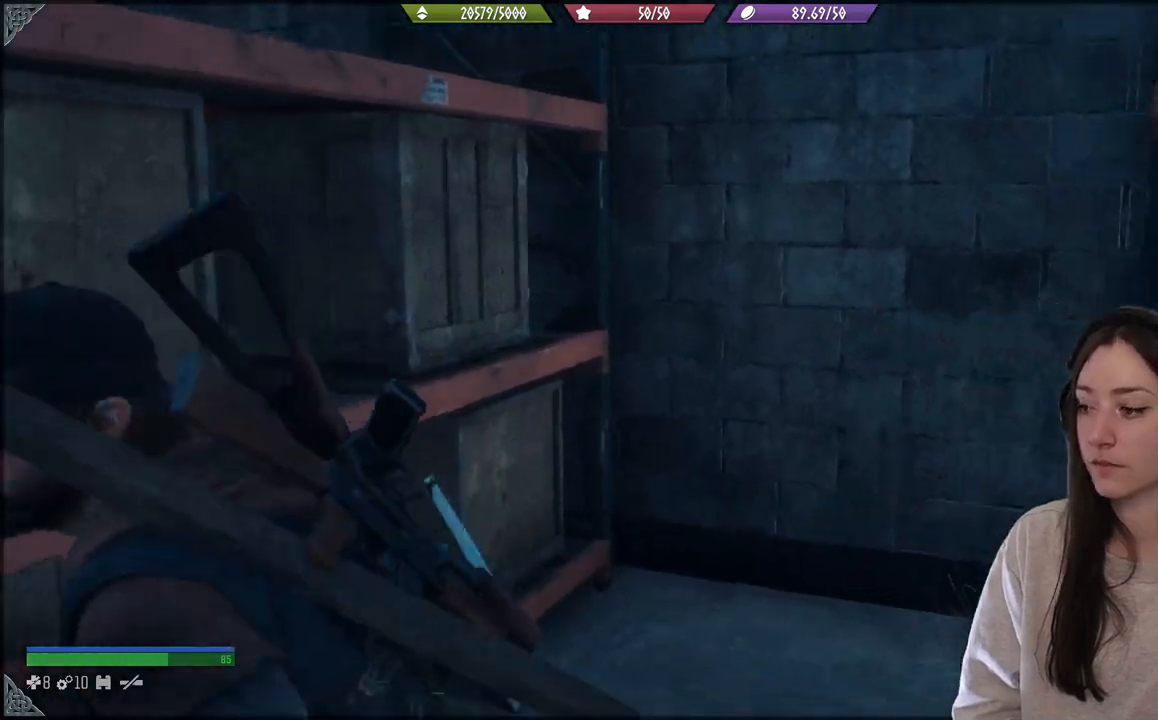
{"buttons": [], "left_stick": "down", "right_stick": "right", "events": [[17, "left_stick", "down"]]}
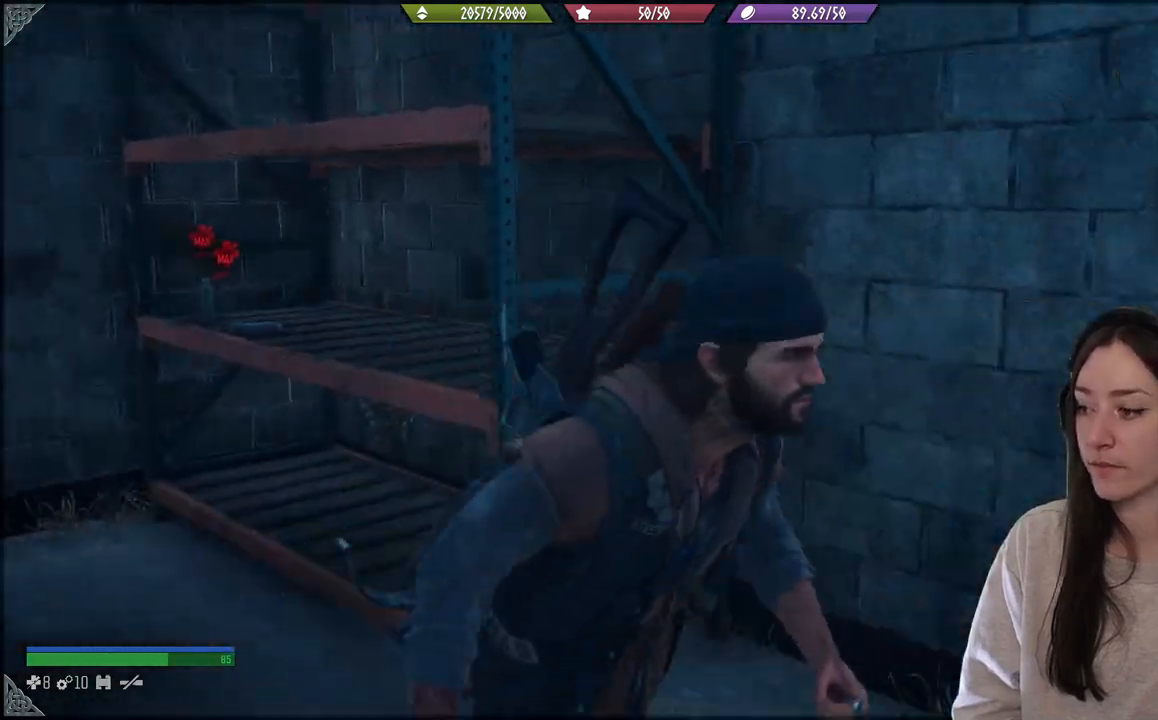
{"buttons": [], "left_stick": "up-right", "right_stick": "center", "events": [[50, "left_stick", "center"], [117, "left_stick", "up-right"], [200, "right_stick", "center"]]}
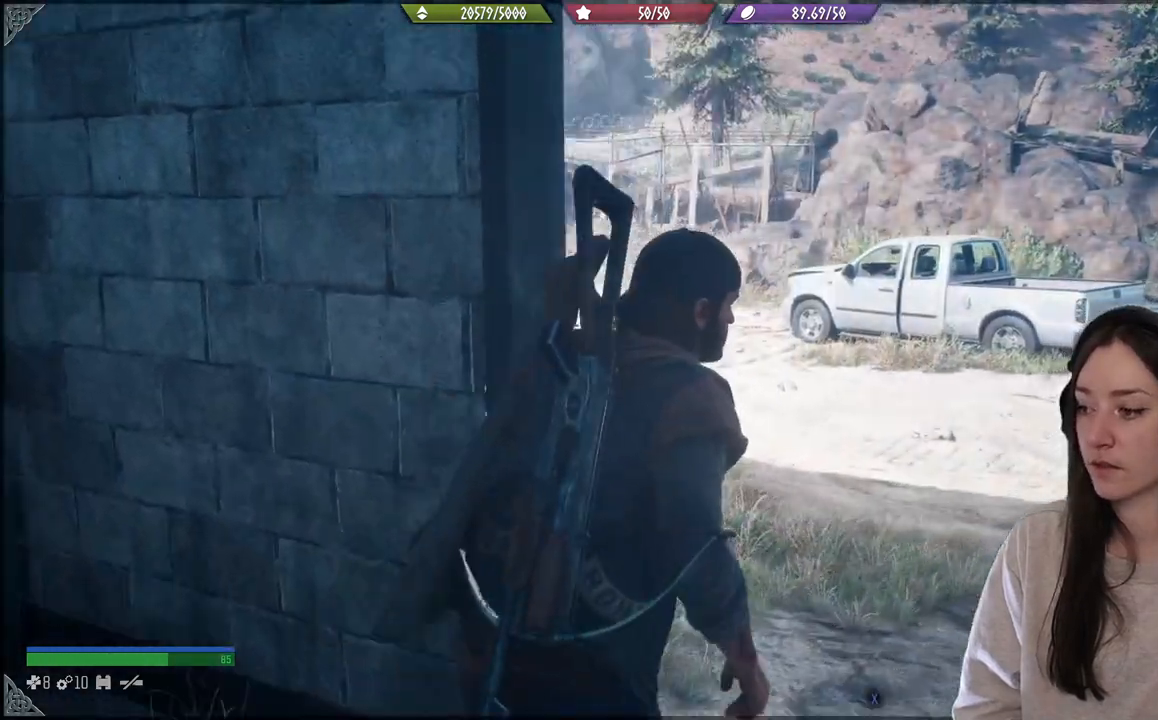
{"buttons": [], "left_stick": "up", "right_stick": "center", "events": [[100, "left_stick", "up"], [300, "X", "down"], [383, "X", "up"]]}